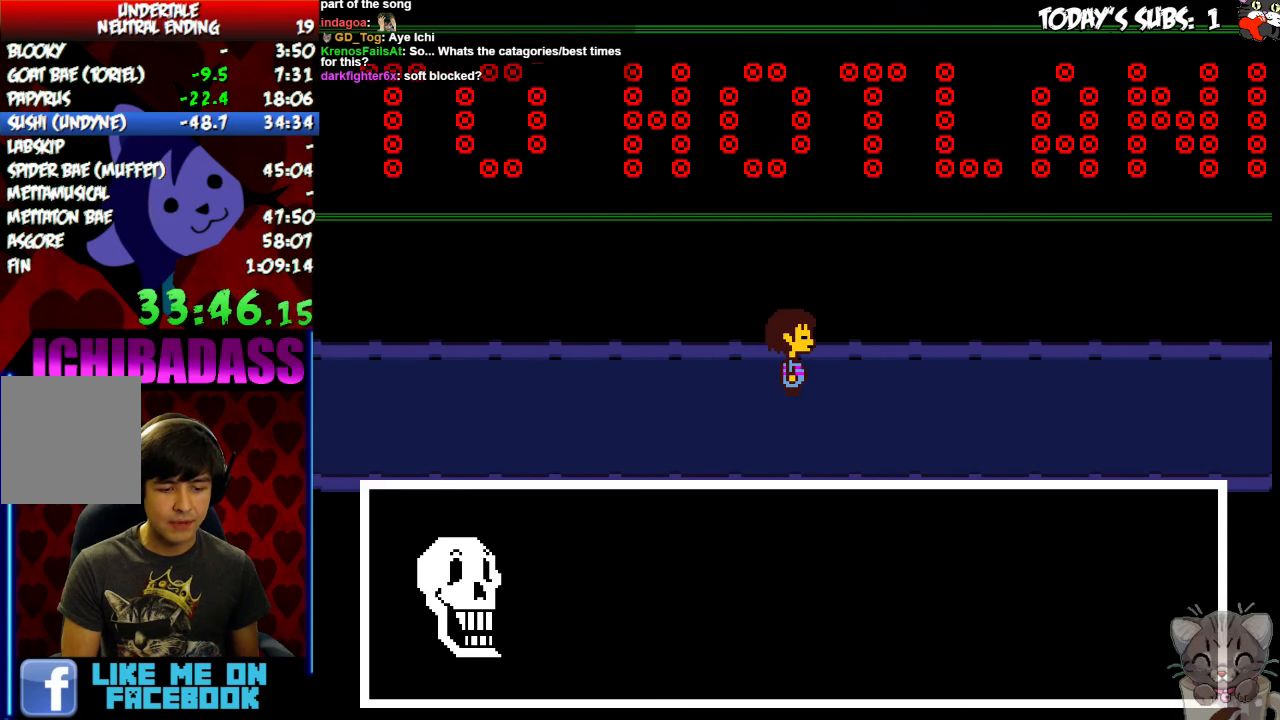
Gameplay with keyboard; each line is a JSON object with the keys held at the frame after it. "events" lists presses ("down") and releases ("up") of "c", "down", "escape", "left", "return", "right", "shift", "up", "x" and "z" between this image and that frame as [ms after this image, input, new state], when the widget could be followed in between. No other keys are recorded. Mouse input is not recorded.
{"keys": ["right", "x", "z"], "events": [[67, "z", "down"], [134, "x", "down"], [134, "z", "up"], [167, "return", "down"], [167, "x", "up"], [200, "return", "up"], [267, "z", "down"], [300, "x", "down"], [334, "z", "up"], [367, "return", "down"], [367, "x", "up"], [434, "return", "up"], [467, "z", "down"], [500, "x", "down"]]}
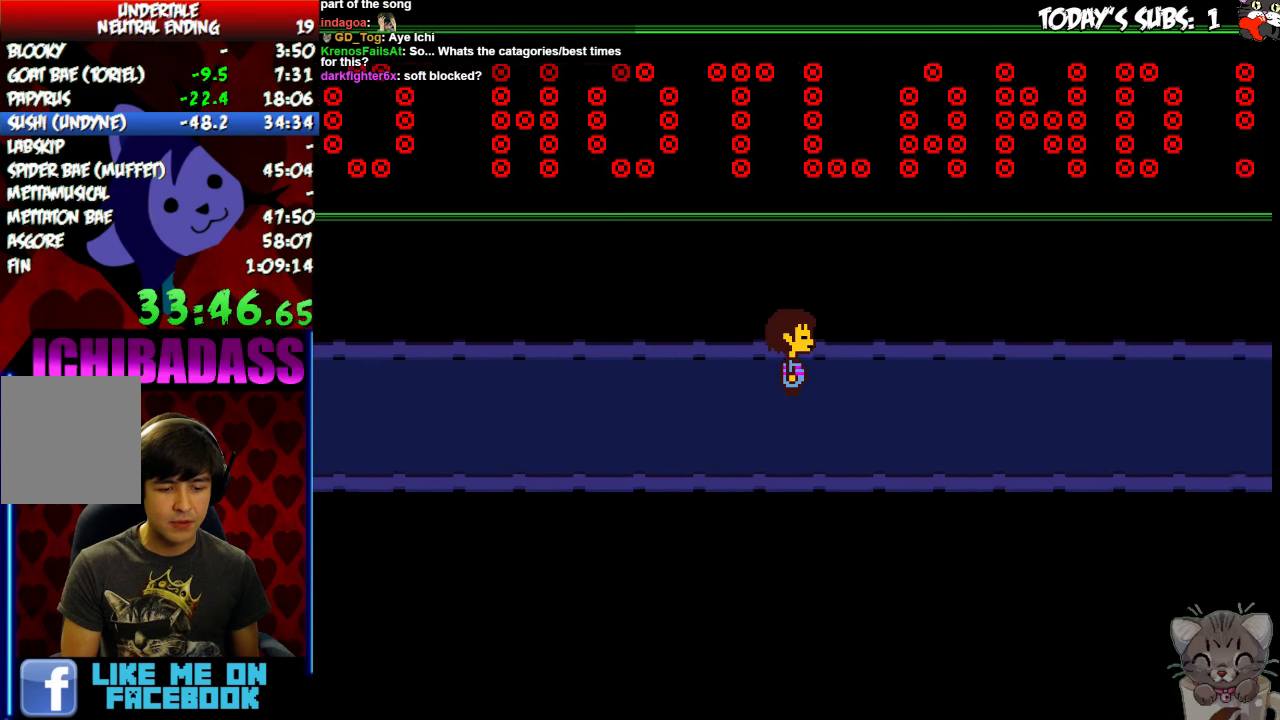
{"keys": ["right"], "events": [[34, "z", "up"], [67, "return", "down"], [67, "x", "up"], [100, "return", "up"], [167, "z", "down"], [200, "x", "down"], [234, "z", "up"], [267, "x", "up"]]}
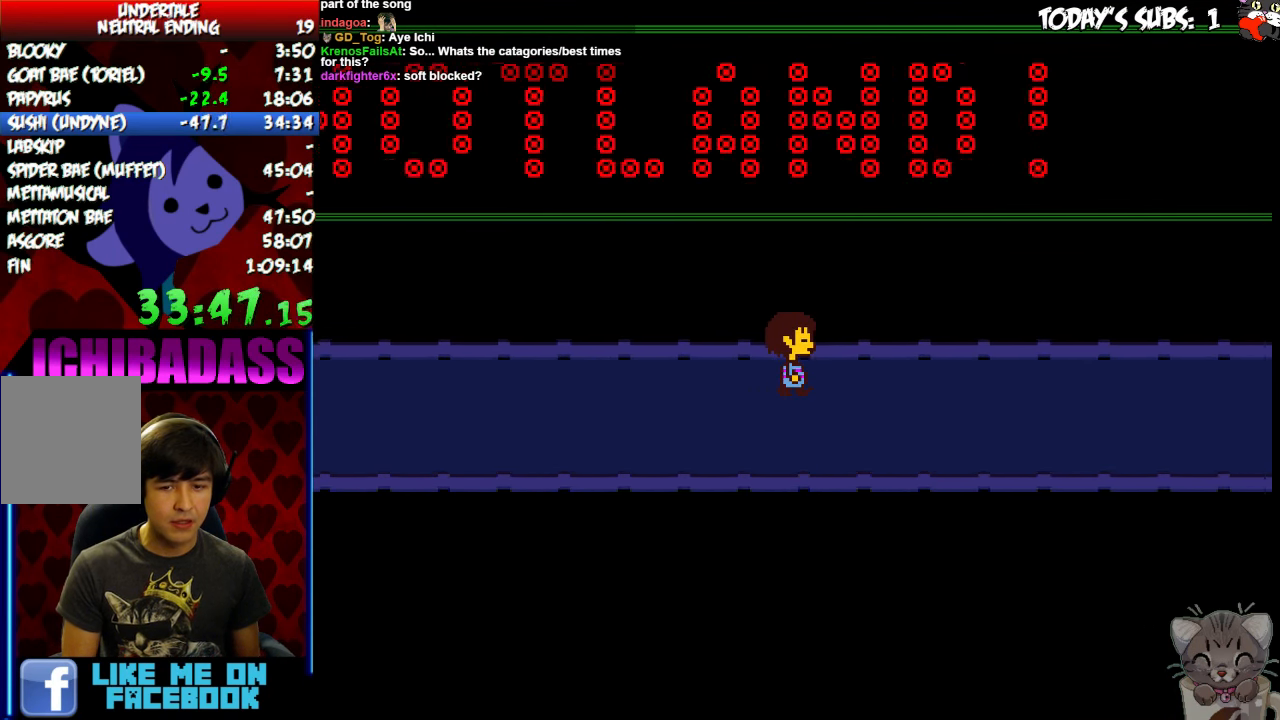
{"keys": ["right"], "events": []}
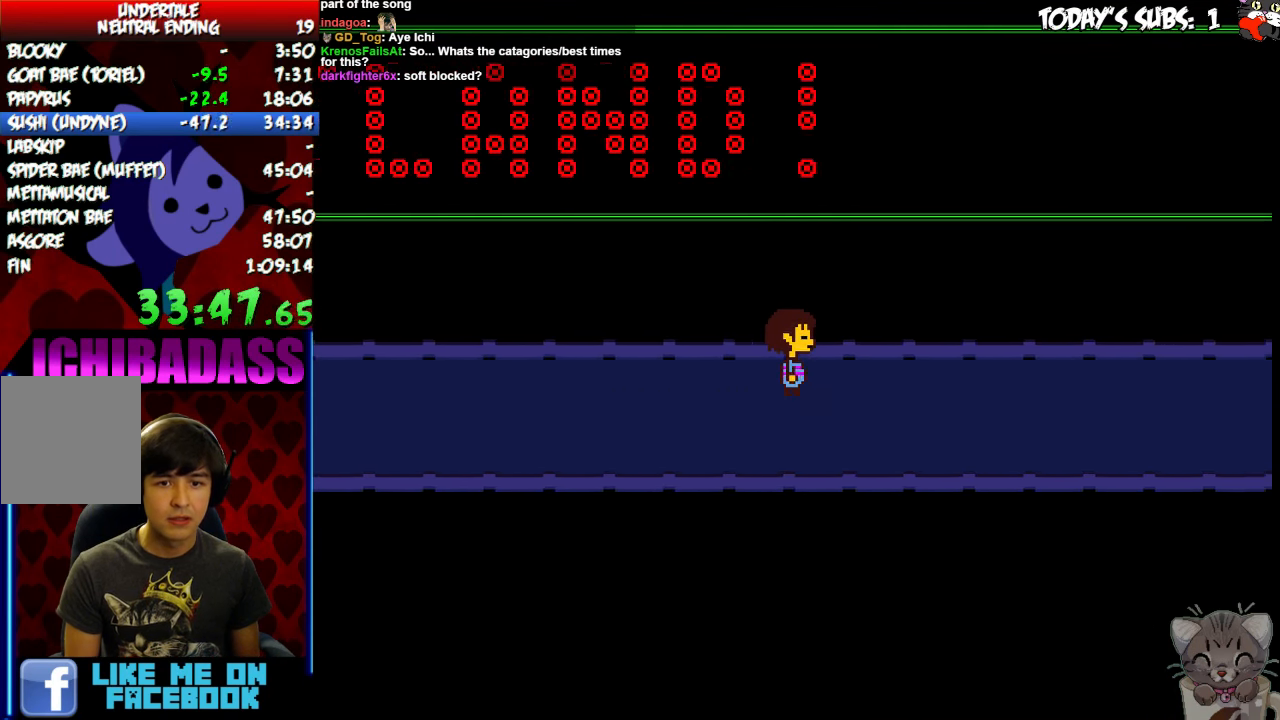
{"keys": ["right"]}
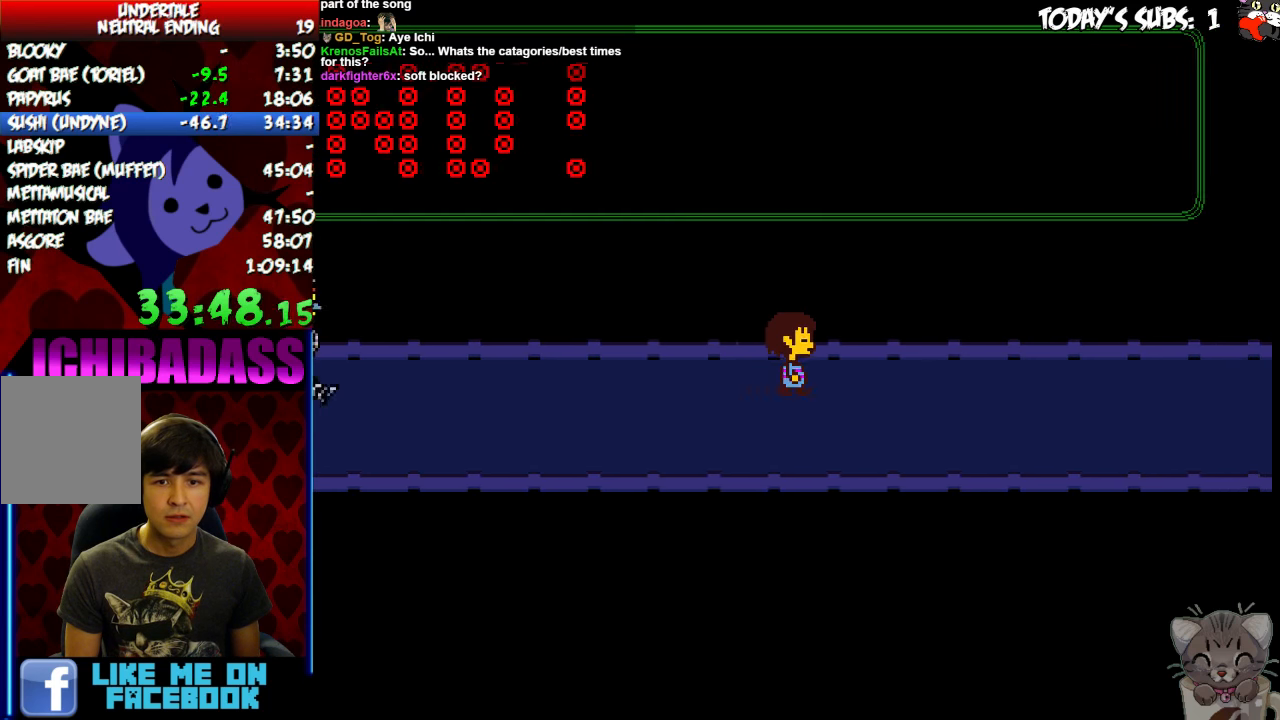
{"keys": ["right"], "events": []}
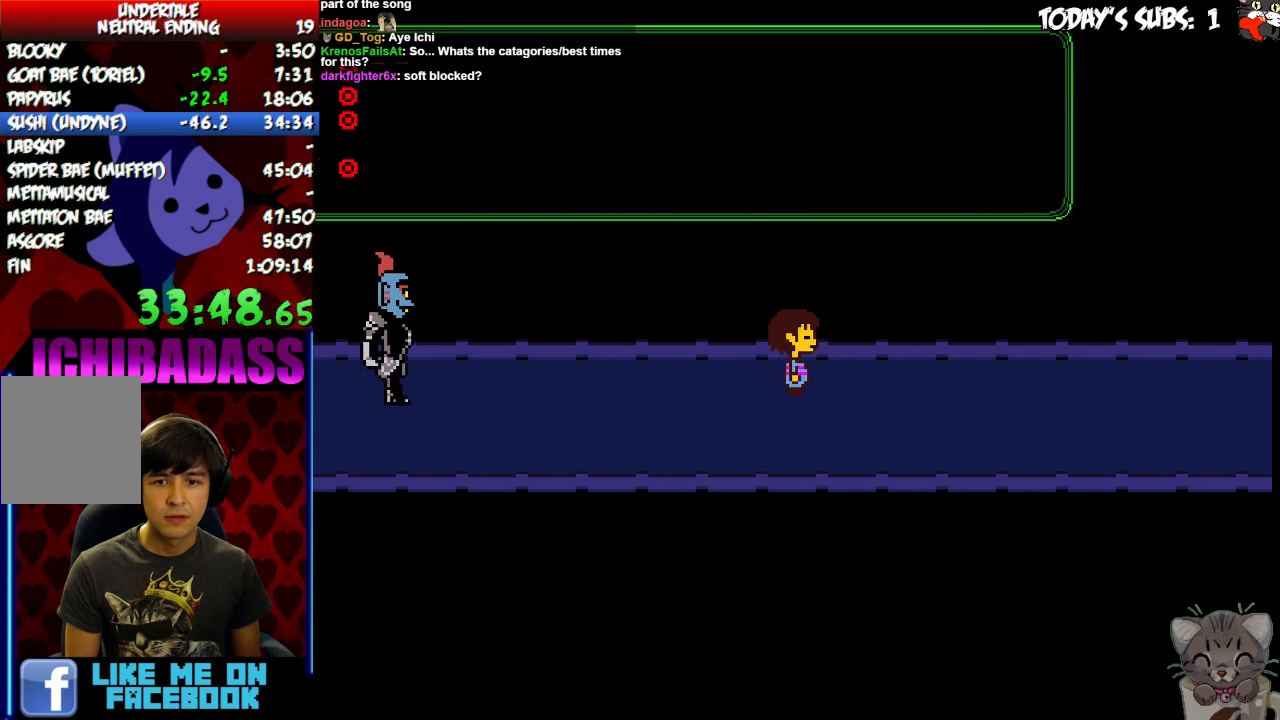
{"keys": ["right"], "events": []}
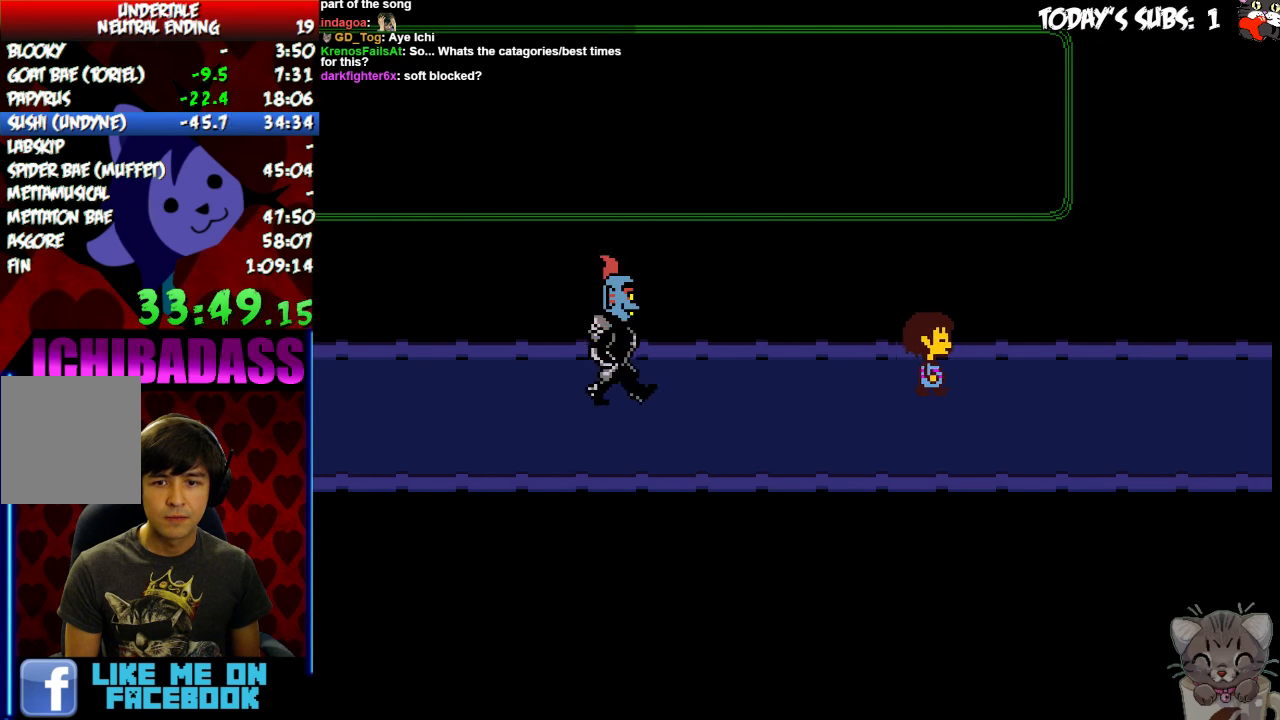
{"keys": ["right"], "events": []}